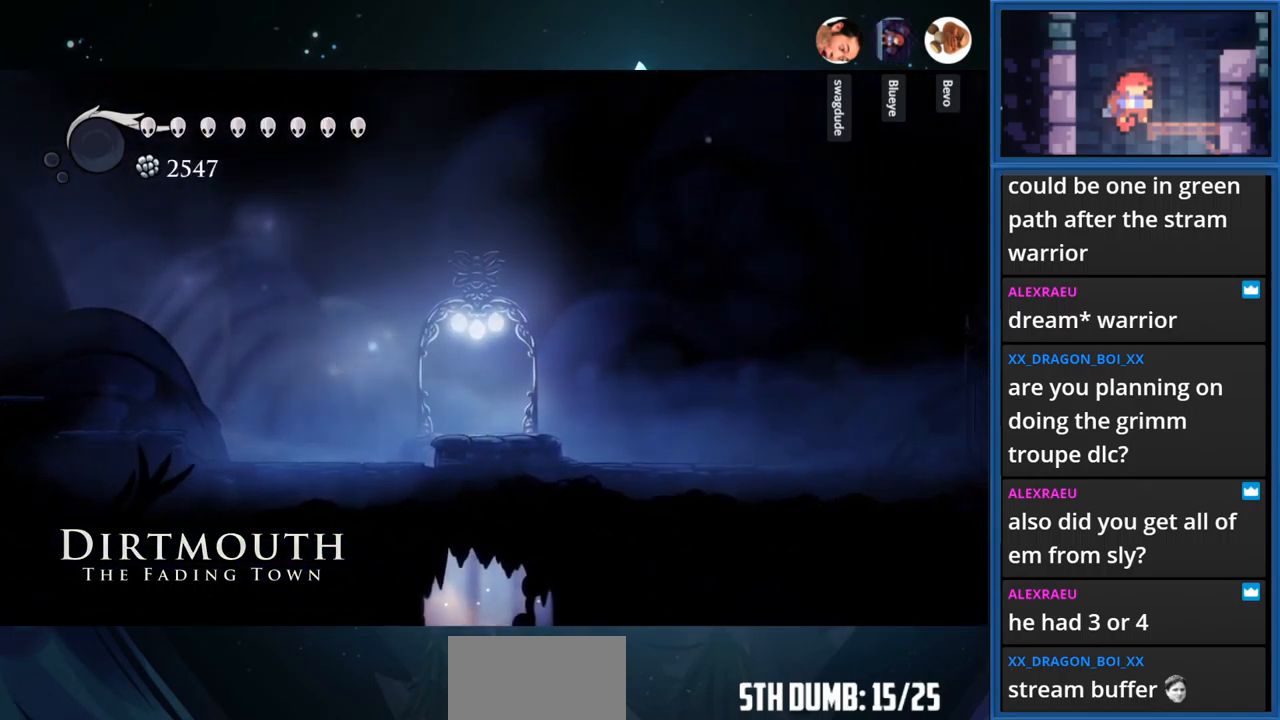
Gameplay with a controller (PlayStation layout); each line is a JSON object with the inputs held at the frame after it. "events" lists button and stick changes between this image and that frame as [ms after this image, input, new state], when the widget could be followed in between. Not read: L3 R3 left_stick.
{"buttons": [], "right_stick": "center", "events": []}
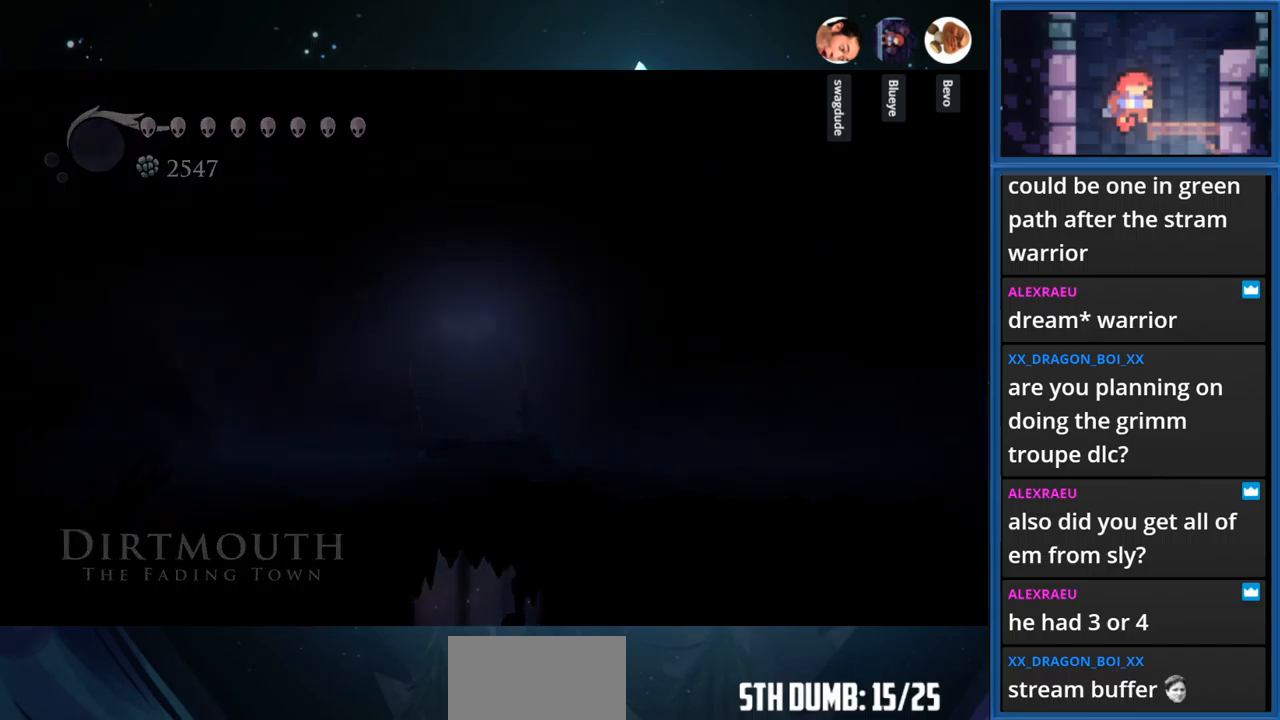
{"buttons": [], "right_stick": "center", "events": []}
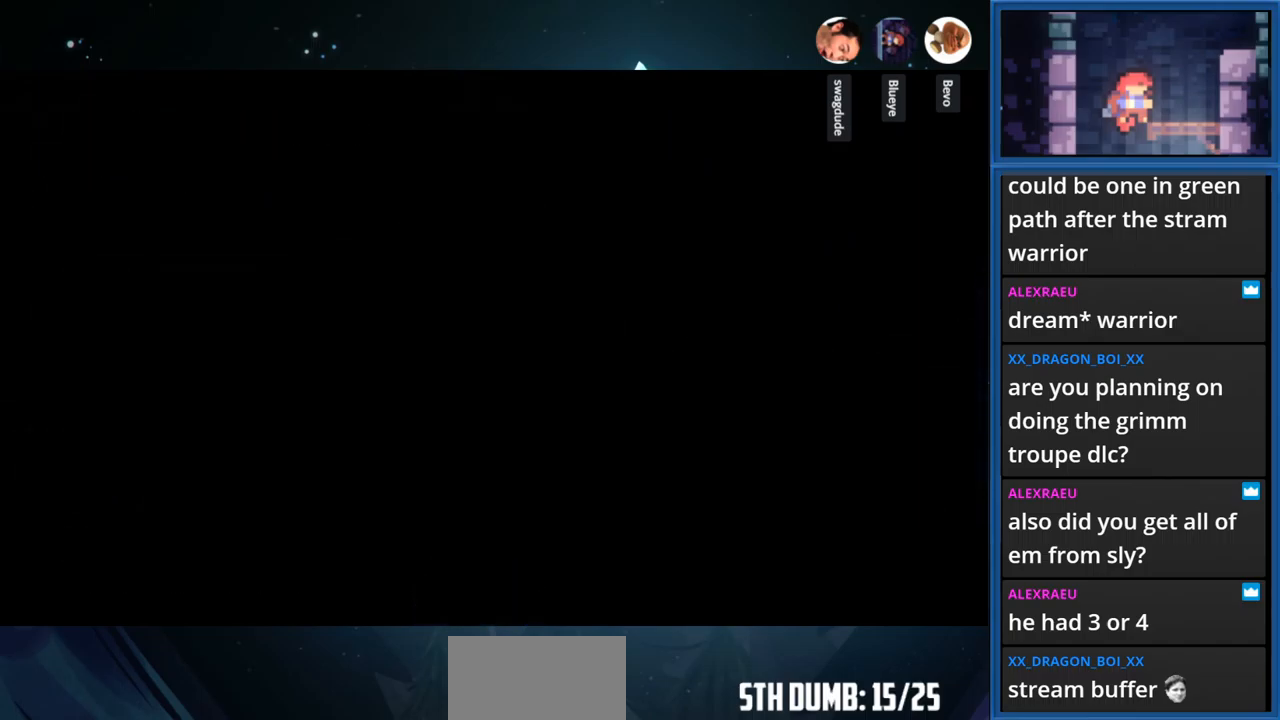
{"buttons": [], "right_stick": "center", "events": []}
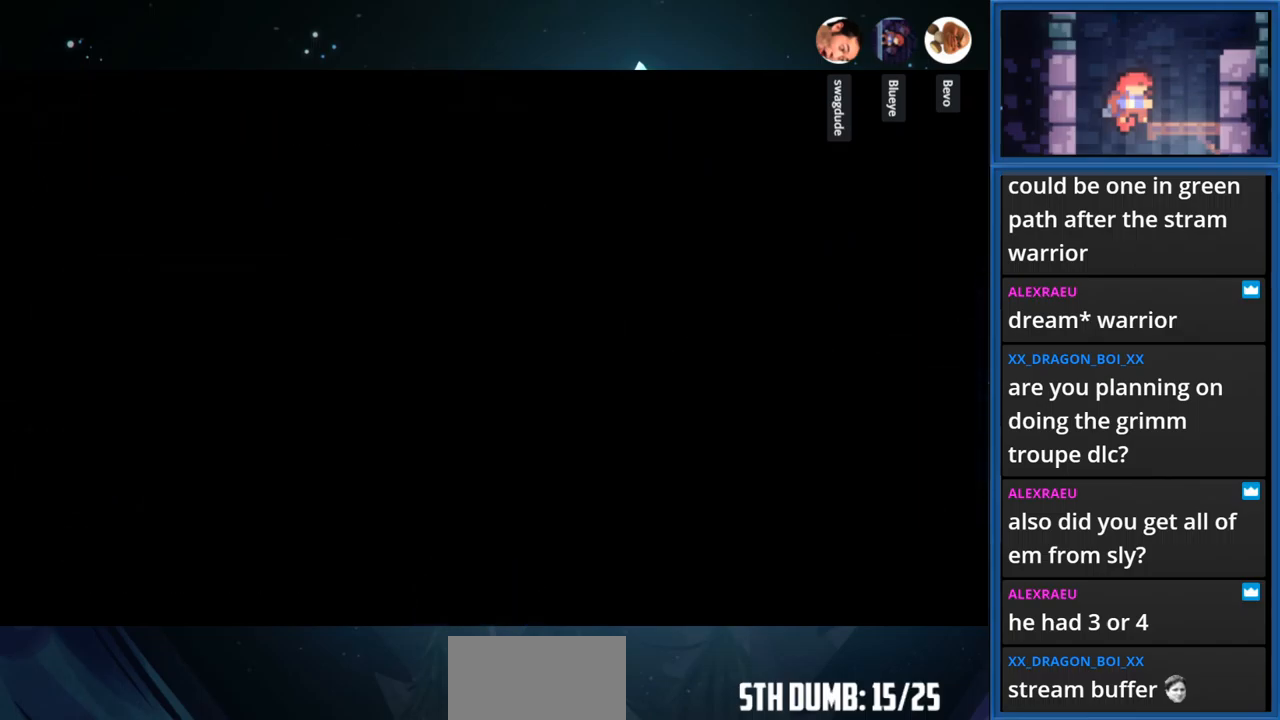
{"buttons": [], "right_stick": "center", "events": []}
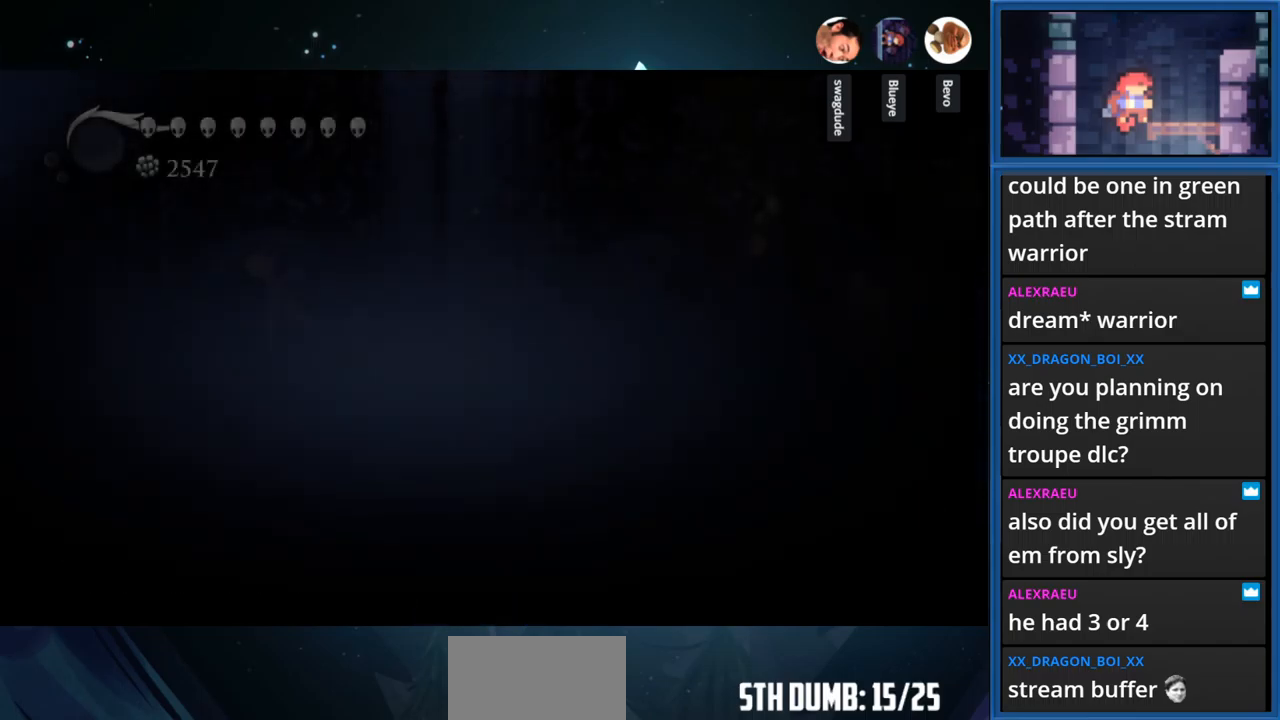
{"buttons": [], "right_stick": "center", "events": []}
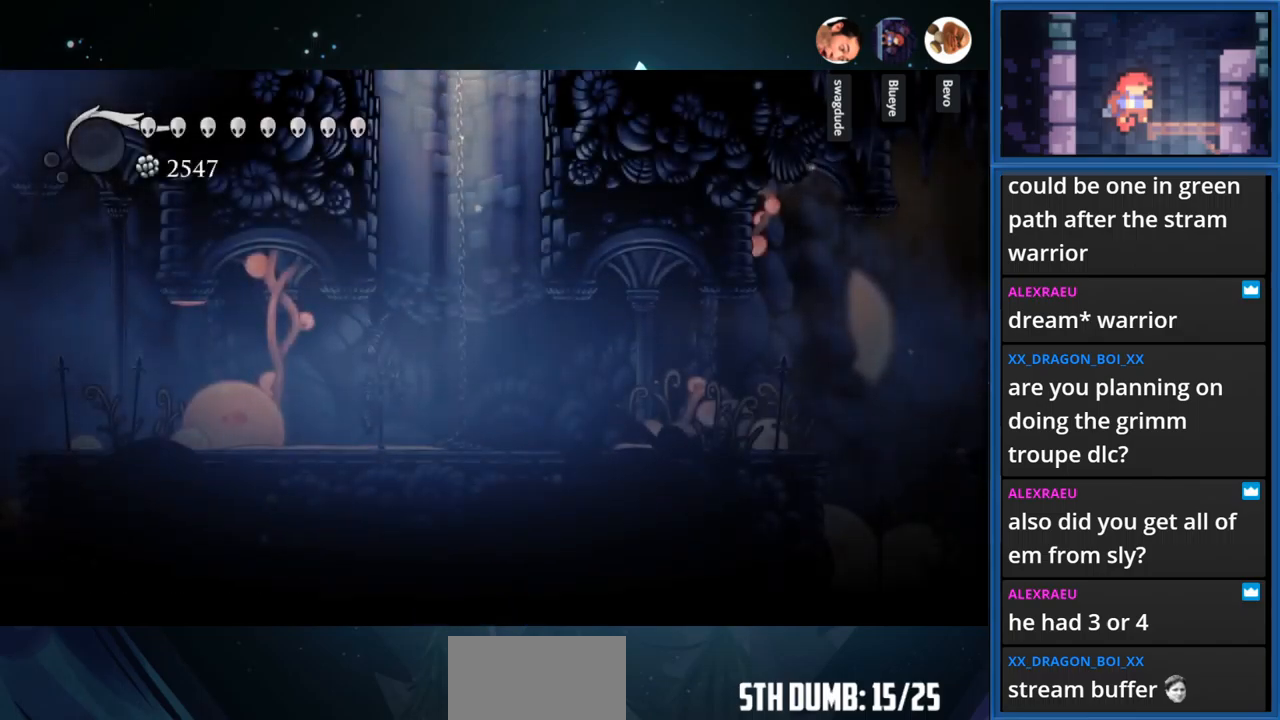
{"buttons": ["DPAD_RIGHT"], "right_stick": "center", "events": [[233, "DPAD_RIGHT", "down"]]}
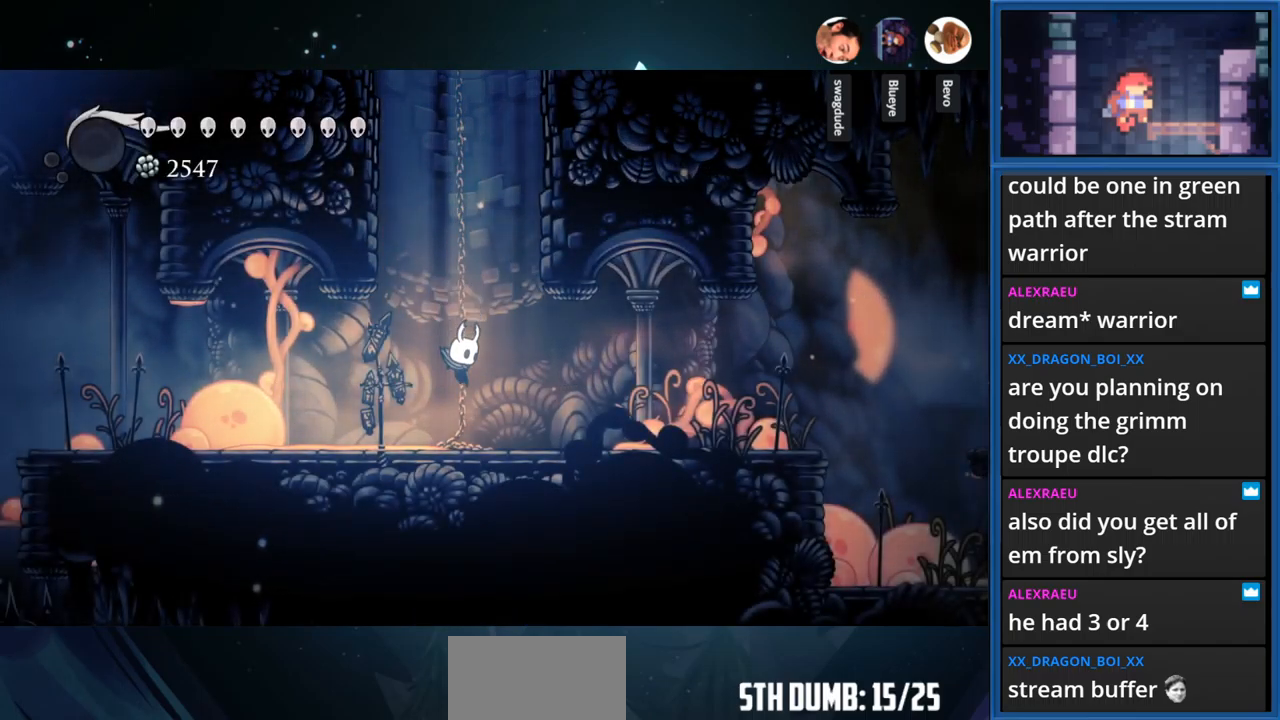
{"buttons": ["DPAD_RIGHT"], "right_stick": "center", "events": []}
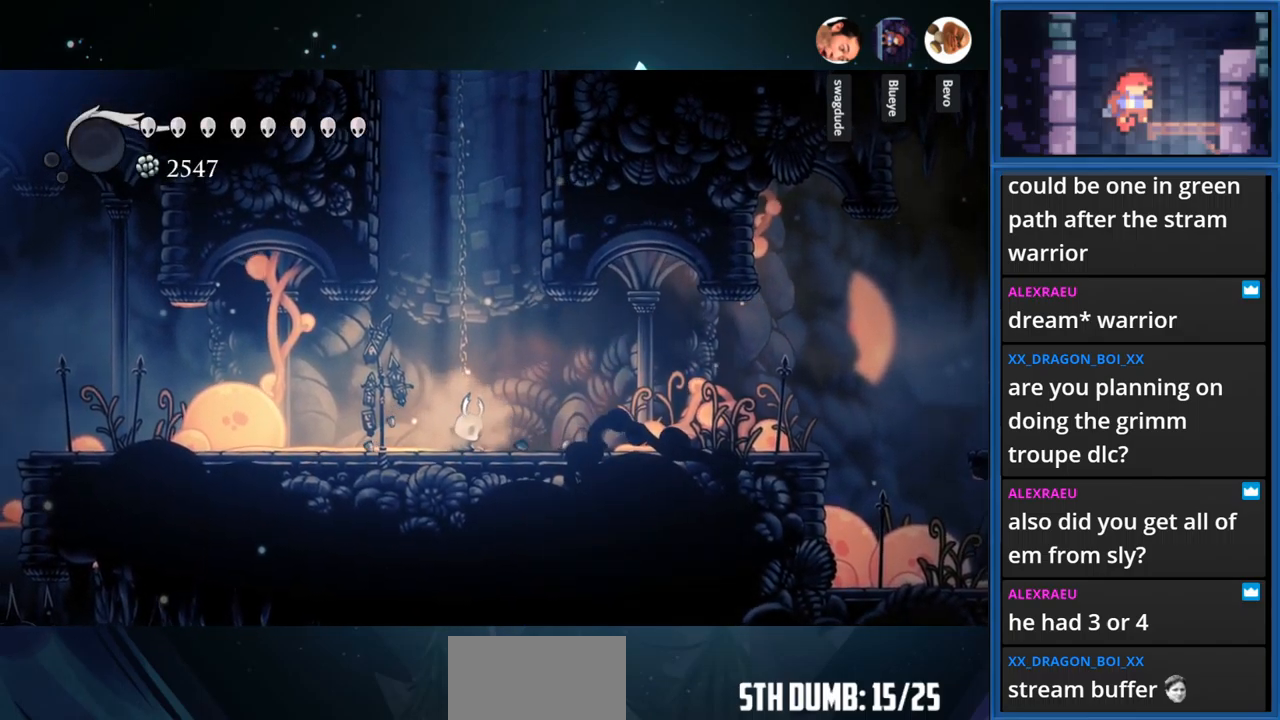
{"buttons": ["L1", "DPAD_RIGHT"], "right_stick": "center", "events": [[217, "L1", "down"]]}
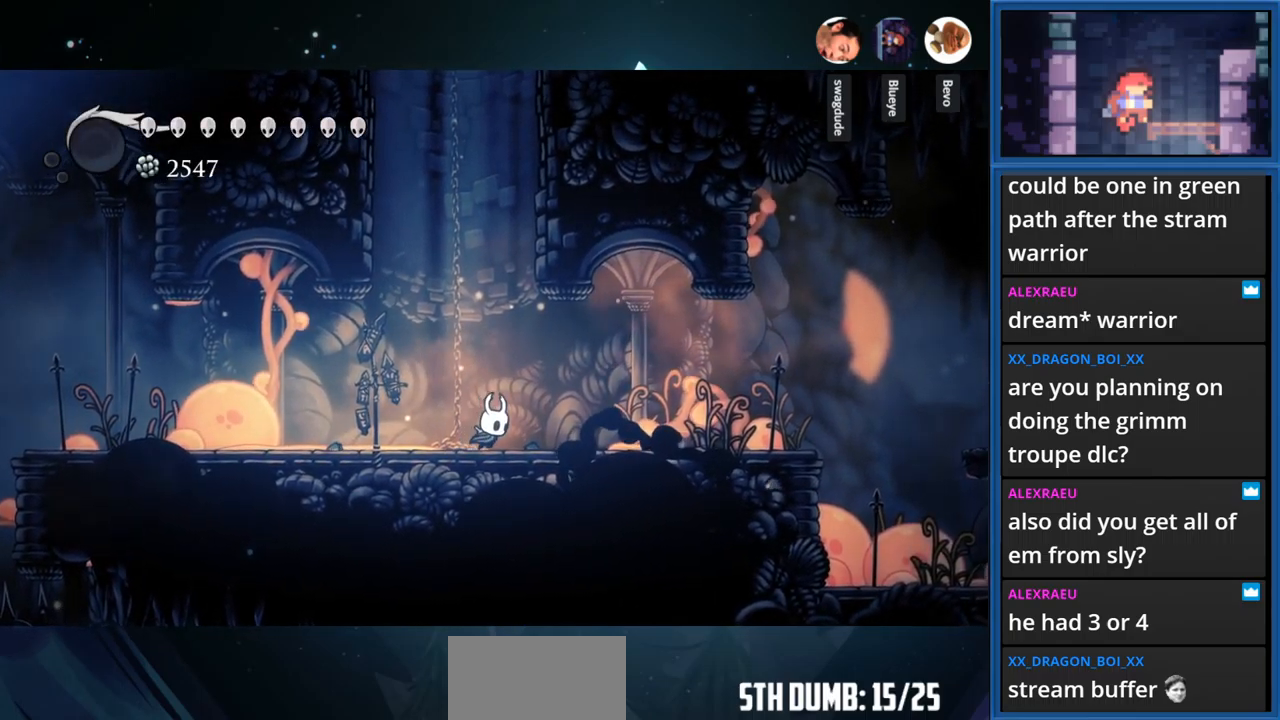
{"buttons": ["L1", "DPAD_RIGHT"], "right_stick": "center", "events": [[83, "L1", "up"], [183, "L1", "down"]]}
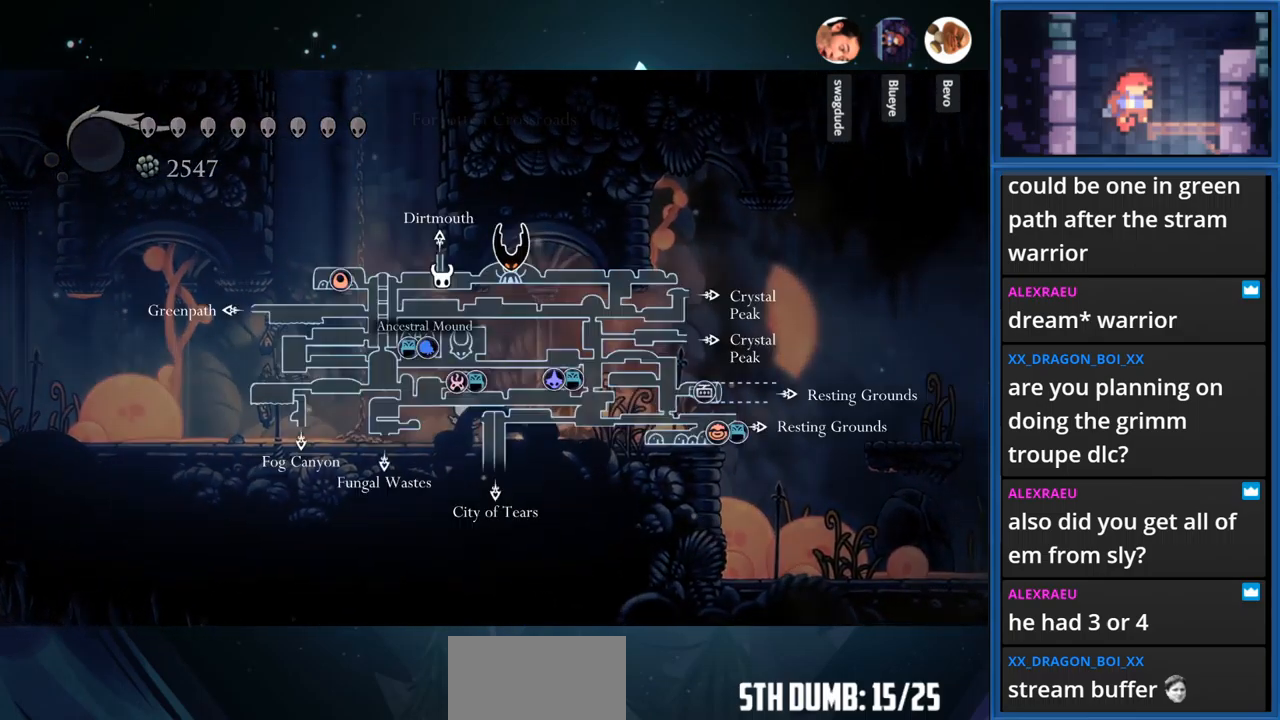
{"buttons": ["L1", "DPAD_RIGHT"], "right_stick": "center", "events": []}
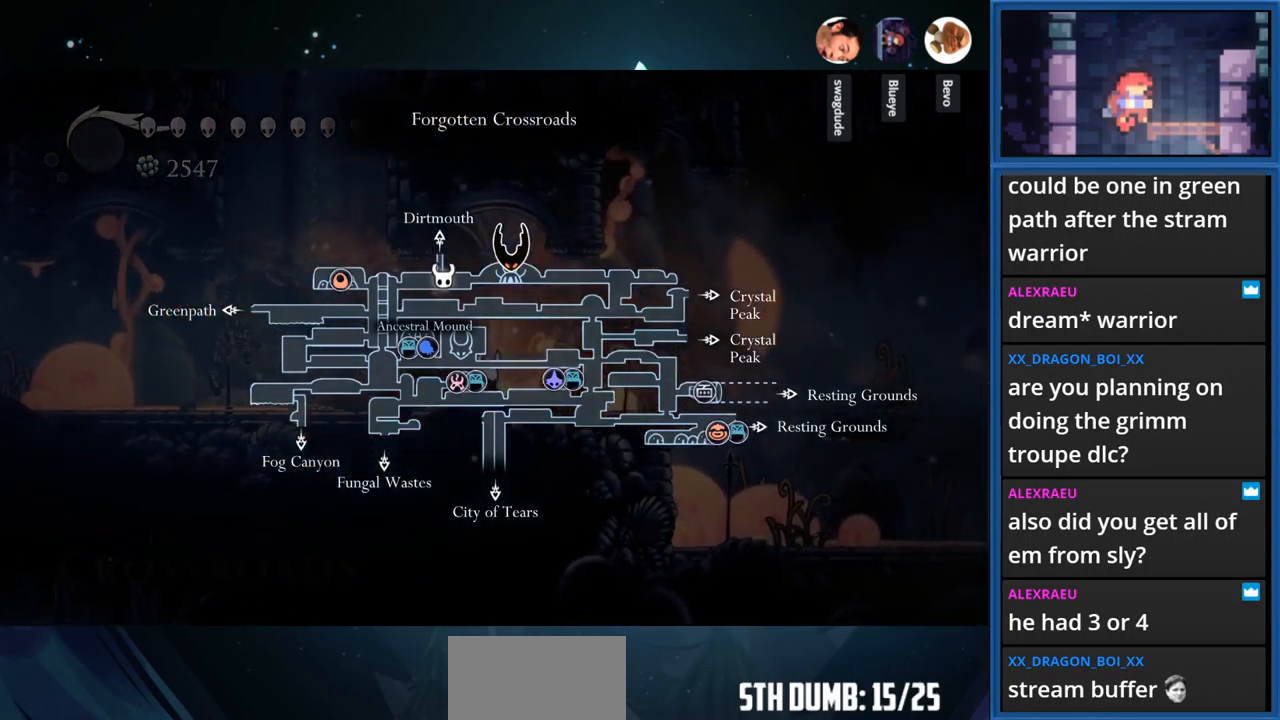
{"buttons": ["DPAD_RIGHT"], "right_stick": "center", "events": [[283, "L1", "up"]]}
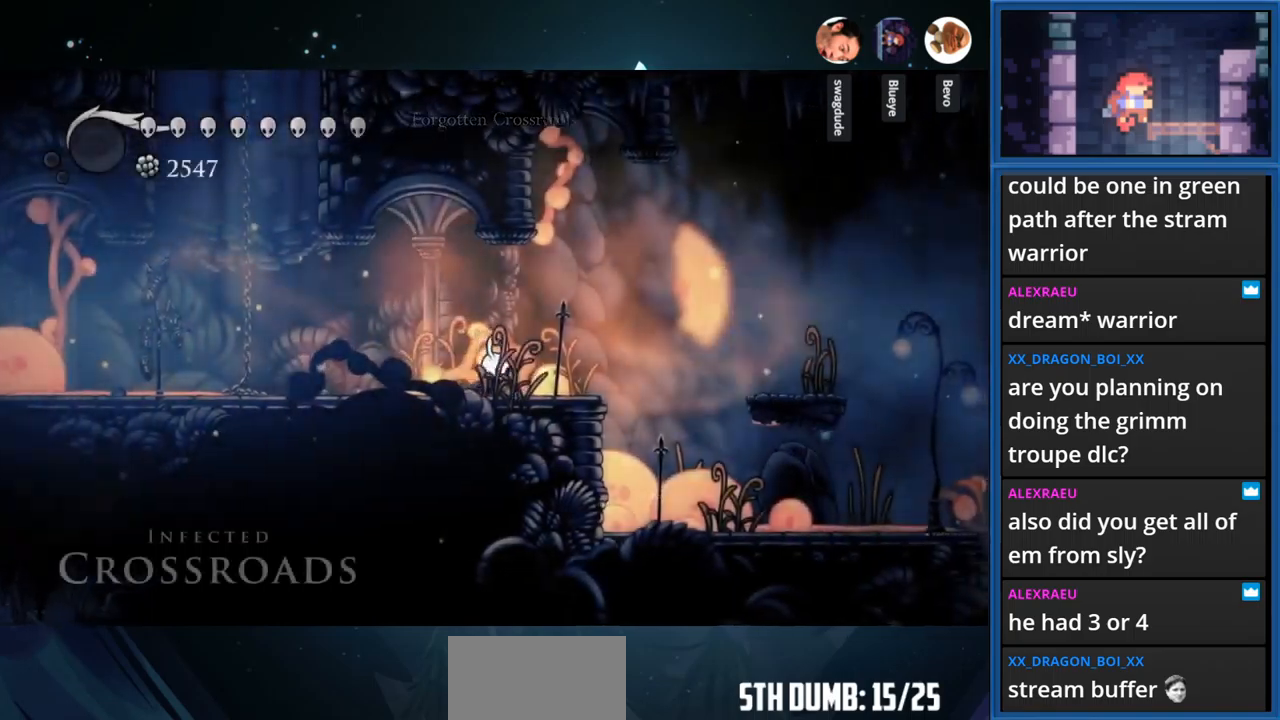
{"buttons": ["DPAD_RIGHT"], "right_stick": "center", "events": [[17, "CROSS", "down"], [167, "R1", "down"], [400, "R1", "up"], [467, "CROSS", "up"]]}
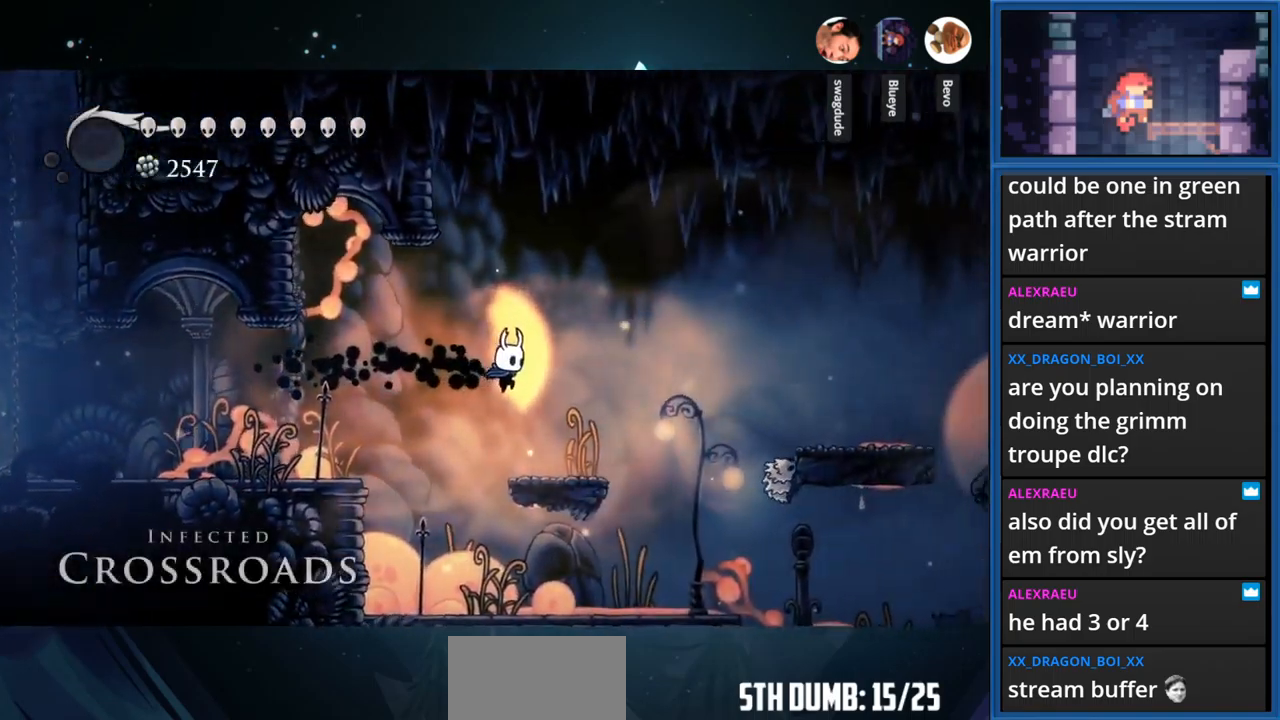
{"buttons": ["CROSS", "R1", "DPAD_RIGHT"], "right_stick": "center", "events": [[317, "CROSS", "down"], [400, "R1", "down"]]}
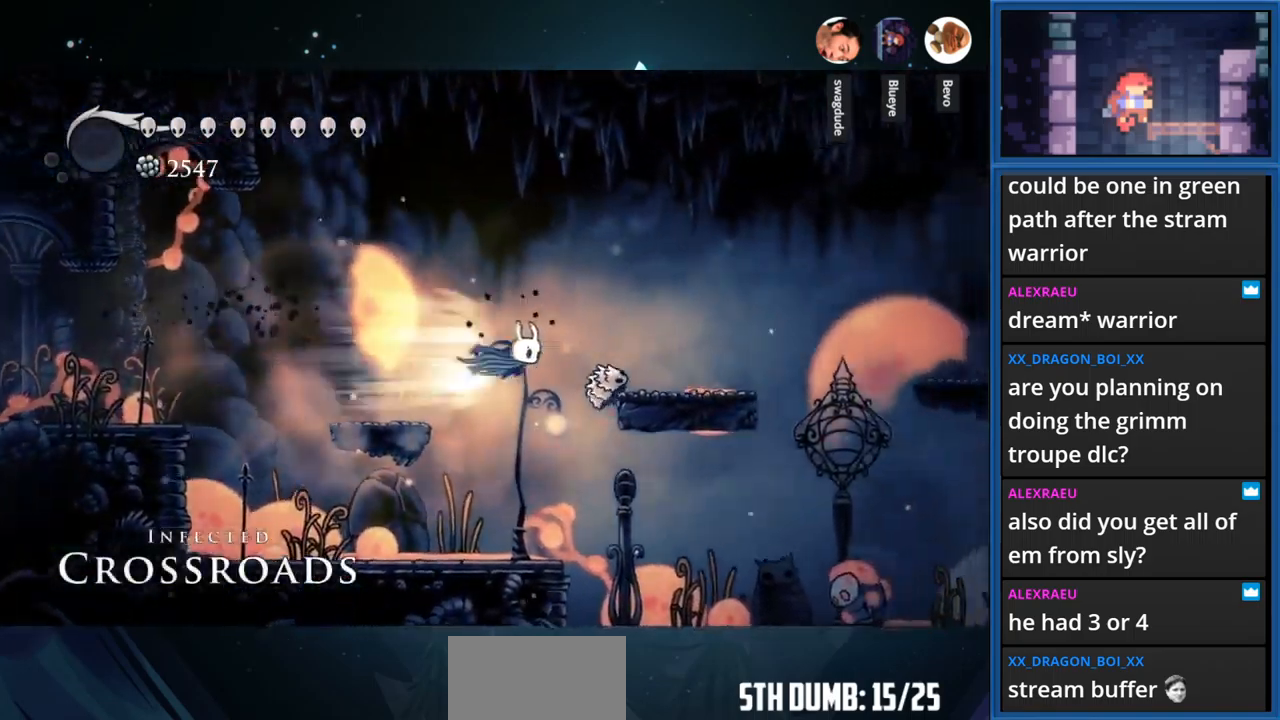
{"buttons": ["DPAD_RIGHT"], "right_stick": "center", "events": [[167, "R1", "up"], [217, "CROSS", "up"]]}
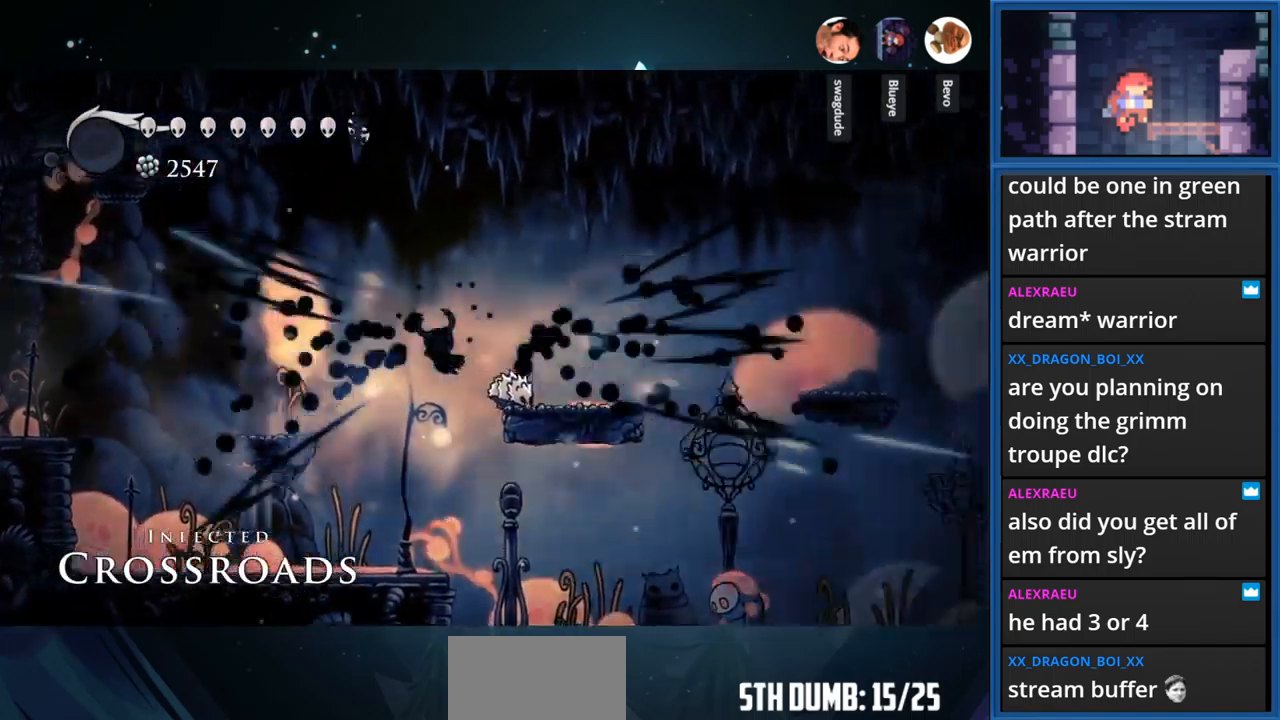
{"buttons": ["SQUARE", "DPAD_RIGHT"], "right_stick": "center", "events": [[434, "SQUARE", "down"]]}
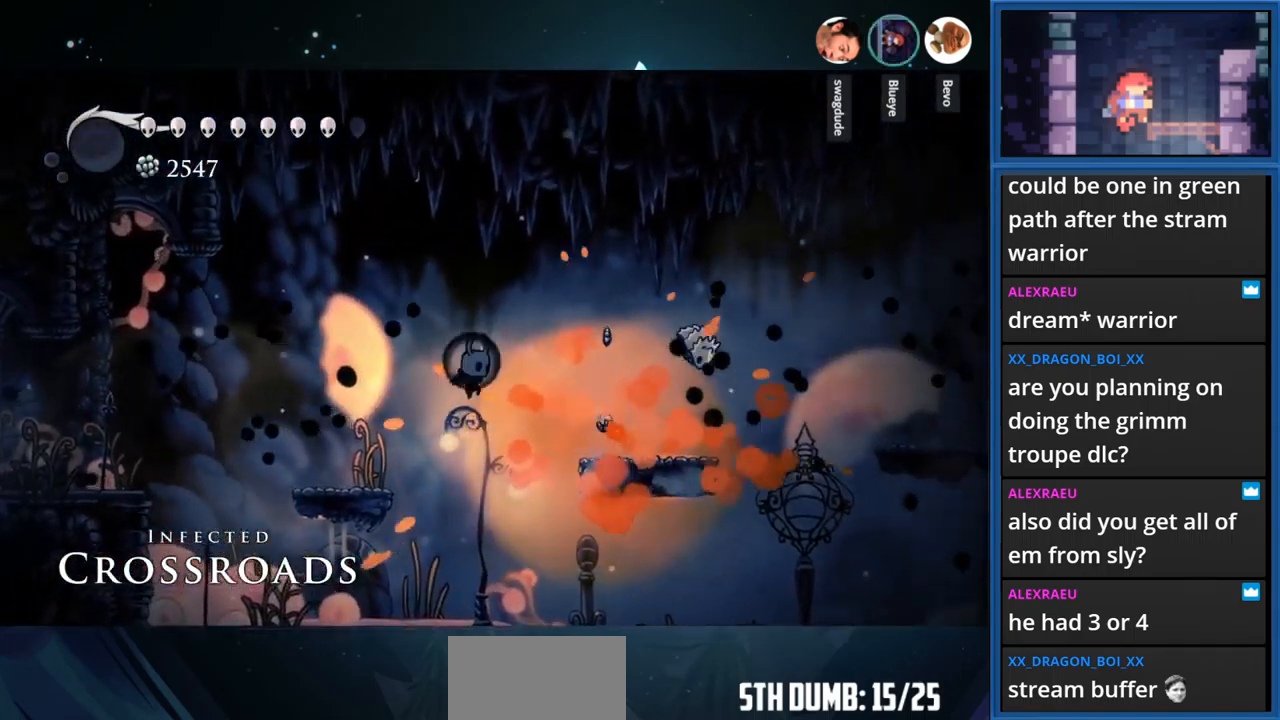
{"buttons": ["DPAD_RIGHT"], "right_stick": "center", "events": [[67, "SQUARE", "up"]]}
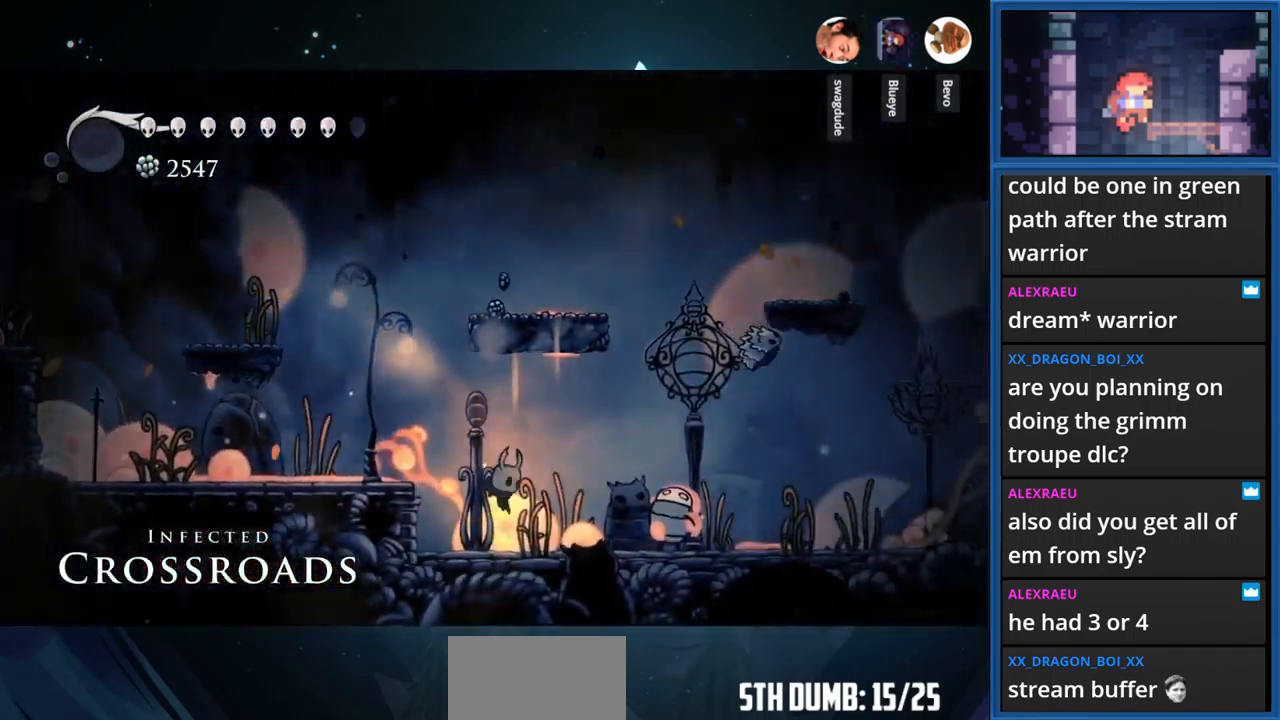
{"buttons": ["CROSS", "DPAD_RIGHT"], "right_stick": "center", "events": [[67, "SQUARE", "down"], [250, "SQUARE", "up"], [384, "CROSS", "down"]]}
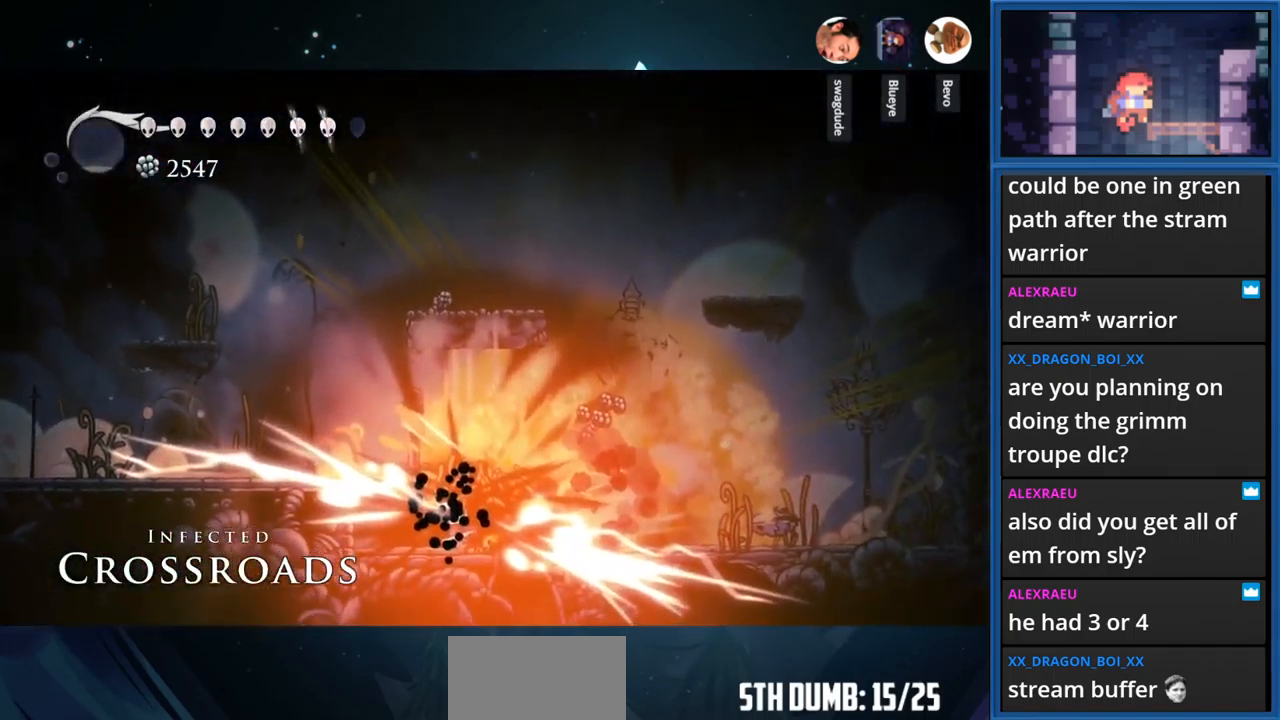
{"buttons": ["DPAD_RIGHT"], "right_stick": "center", "events": [[234, "CROSS", "up"]]}
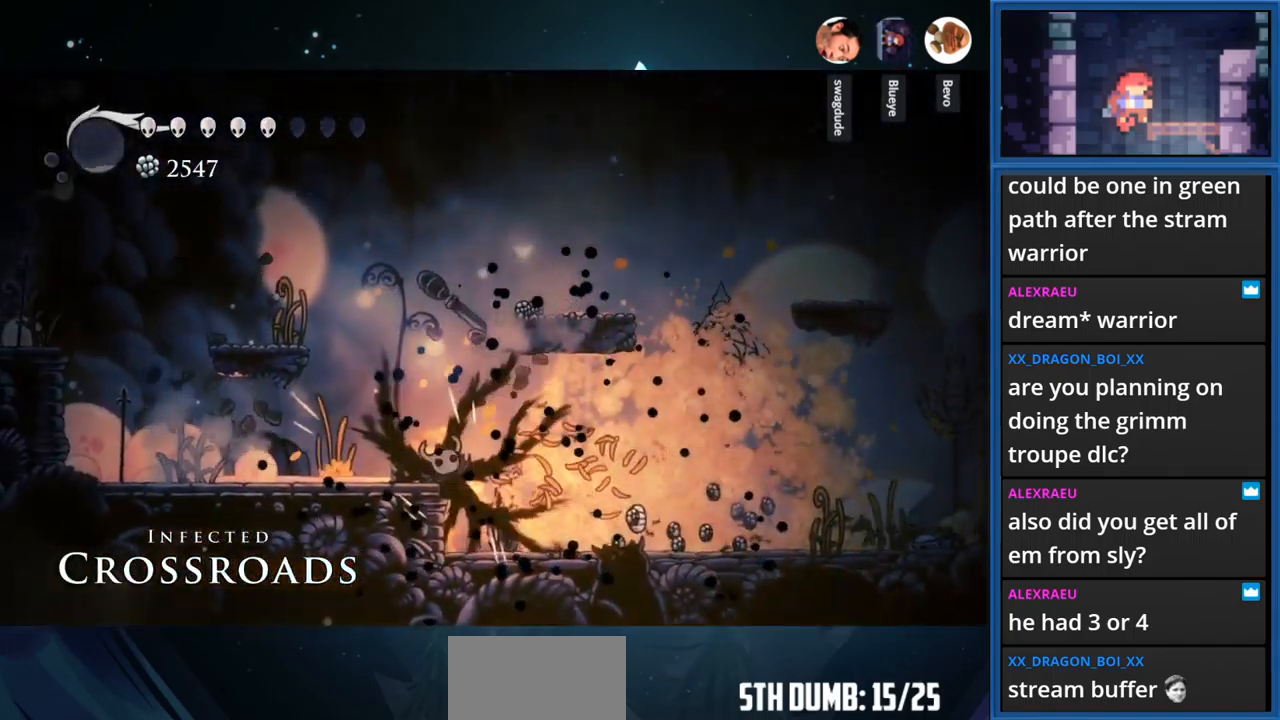
{"buttons": ["DPAD_RIGHT"], "right_stick": "center", "events": [[17, "CROSS", "down"], [367, "CROSS", "up"]]}
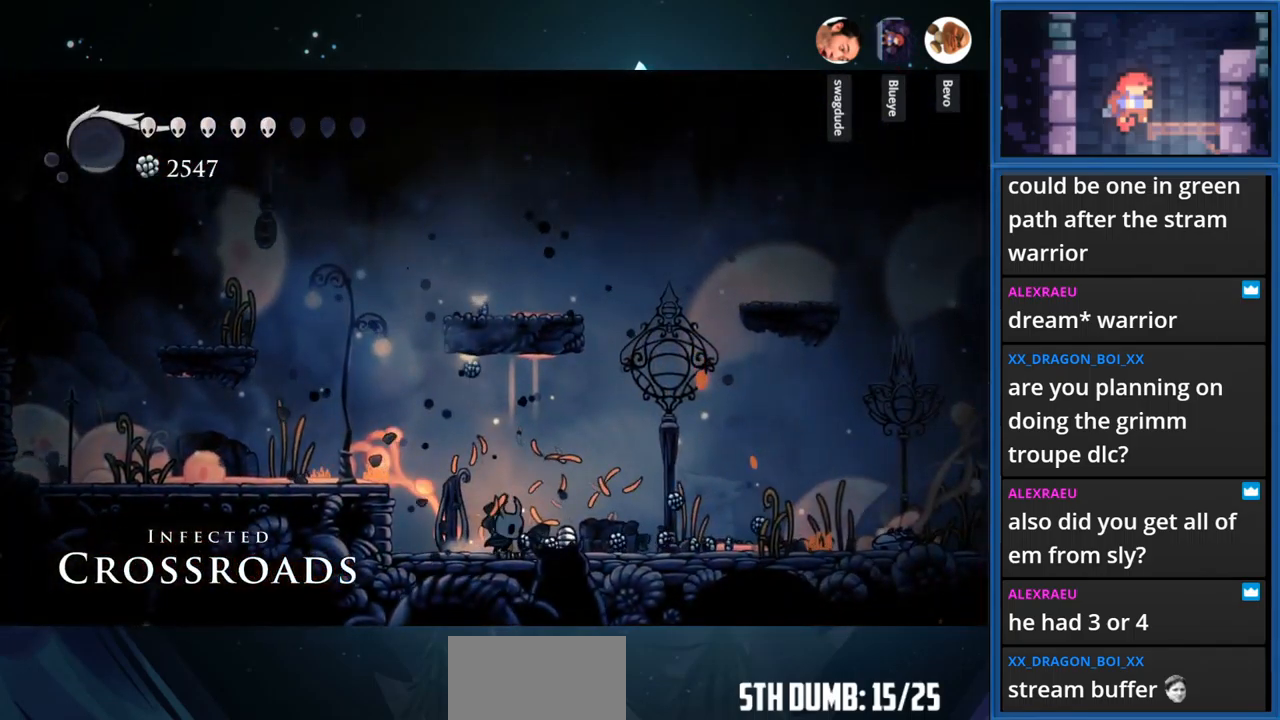
{"buttons": ["DPAD_RIGHT"], "right_stick": "center", "events": [[17, "CROSS", "down"], [367, "CROSS", "up"]]}
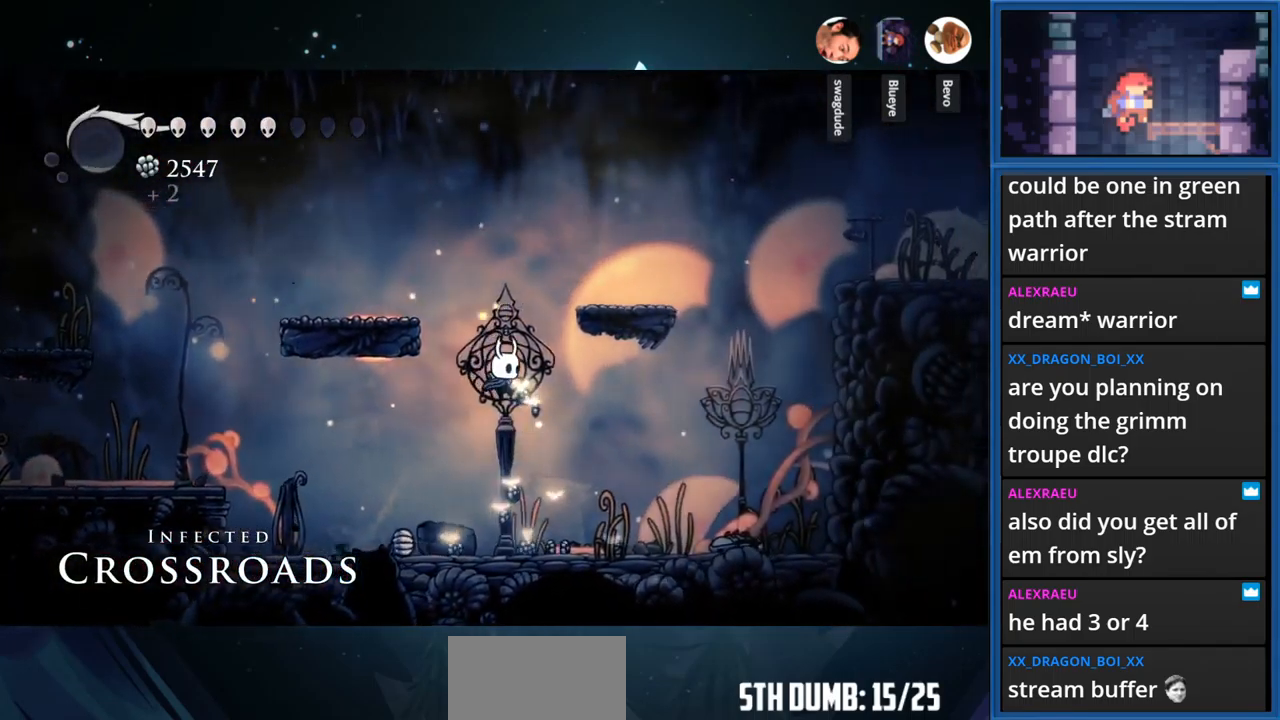
{"buttons": ["CROSS", "DPAD_RIGHT"], "right_stick": "center", "events": [[50, "CROSS", "down"]]}
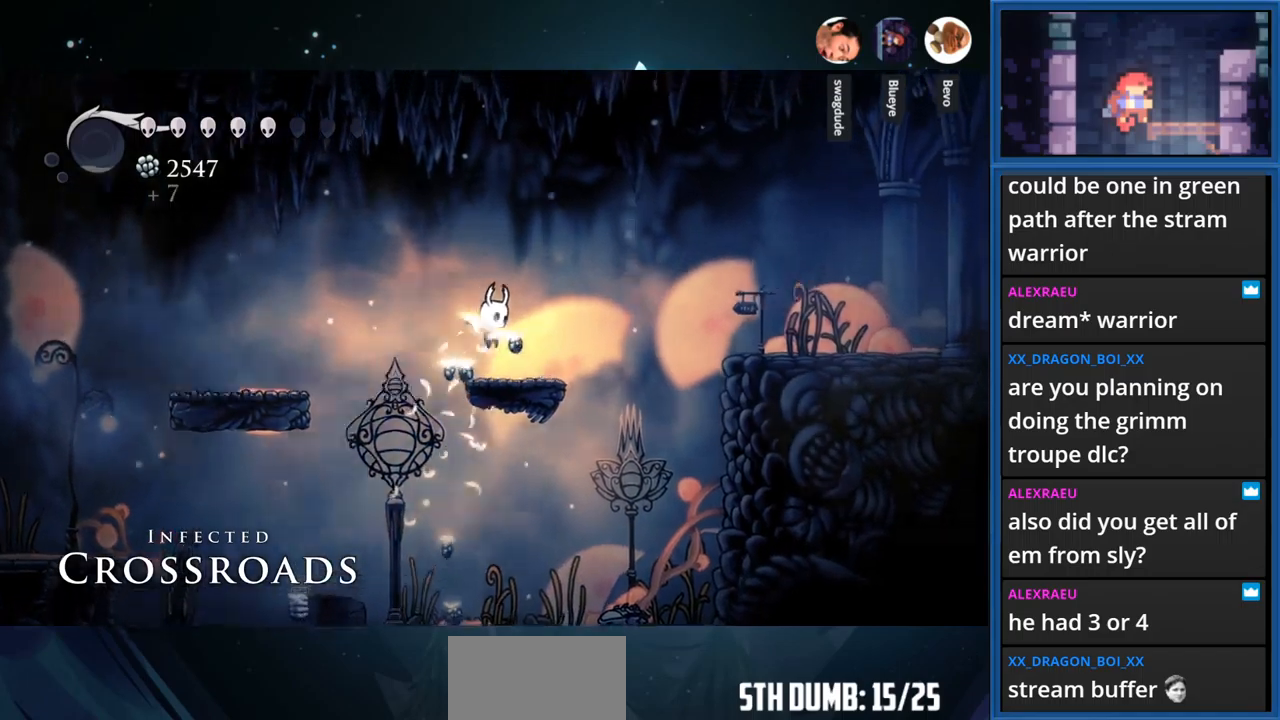
{"buttons": ["DPAD_RIGHT"], "right_stick": "center", "events": [[183, "R1", "down"], [383, "R1", "up"], [483, "CROSS", "up"]]}
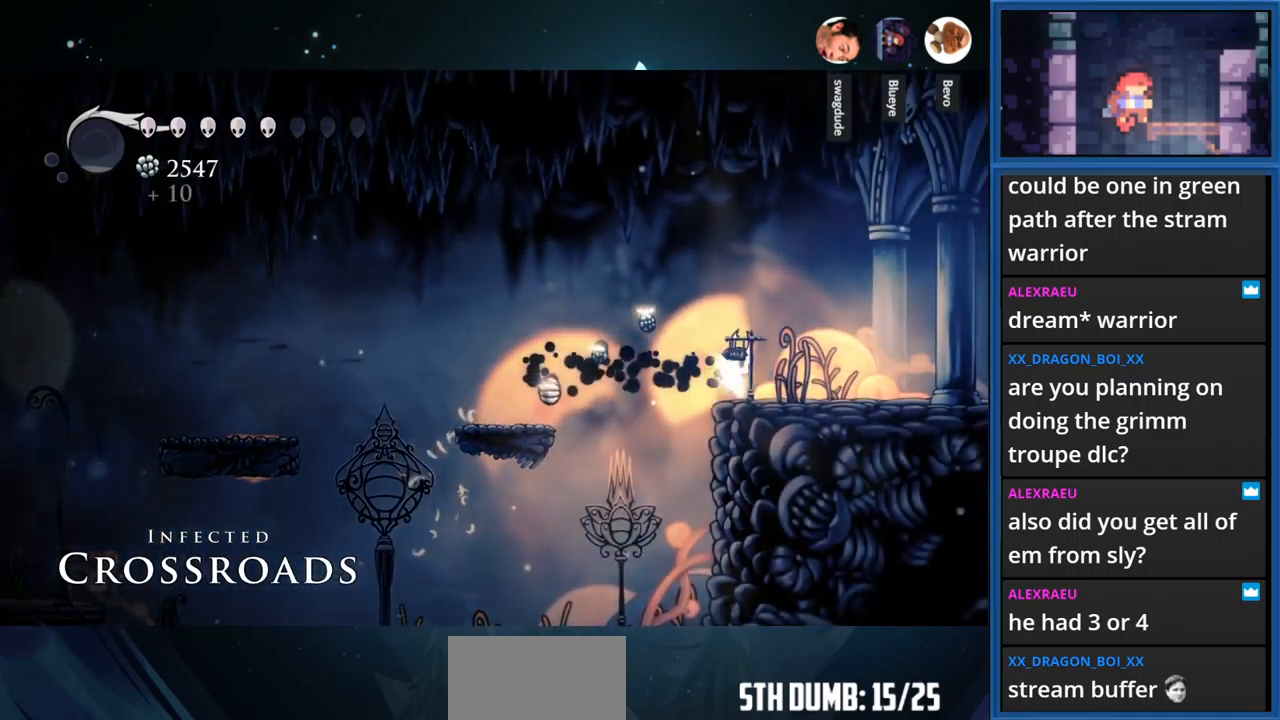
{"buttons": ["R1", "DPAD_RIGHT"], "right_stick": "center", "events": [[150, "CROSS", "down"], [316, "R1", "down"], [383, "CROSS", "up"]]}
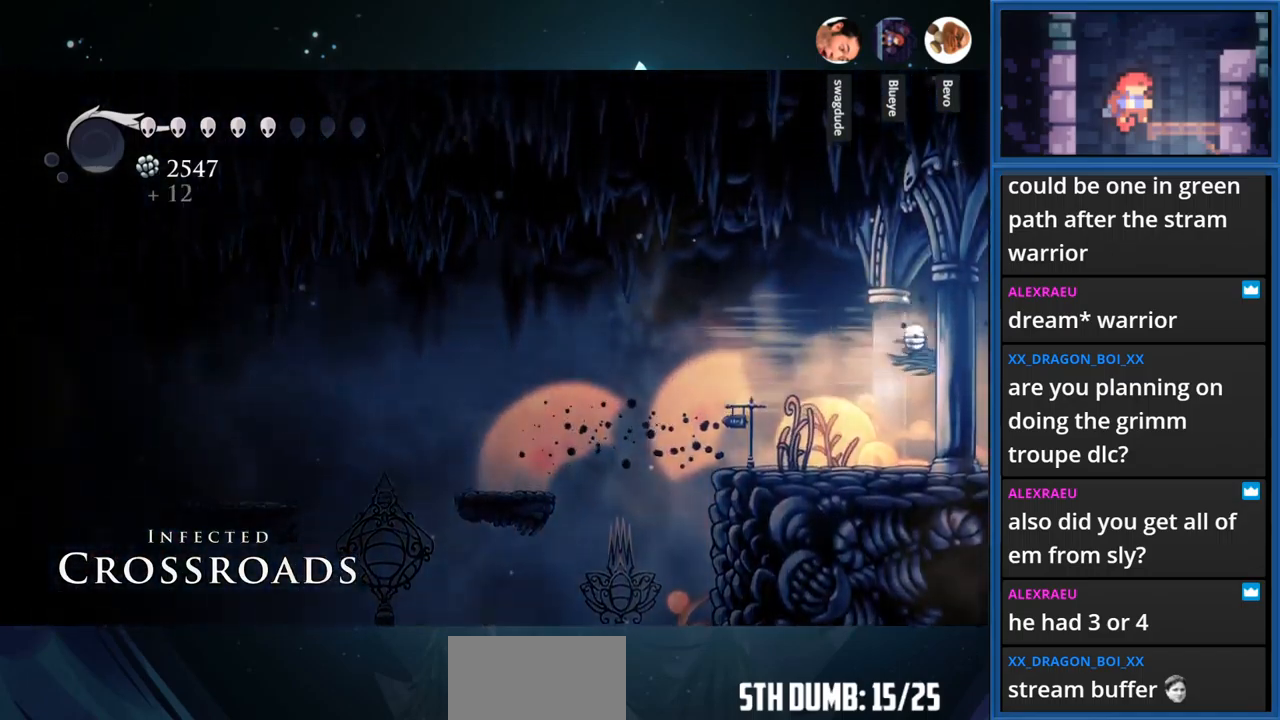
{"buttons": ["DPAD_RIGHT"], "right_stick": "center", "events": [[33, "R1", "up"]]}
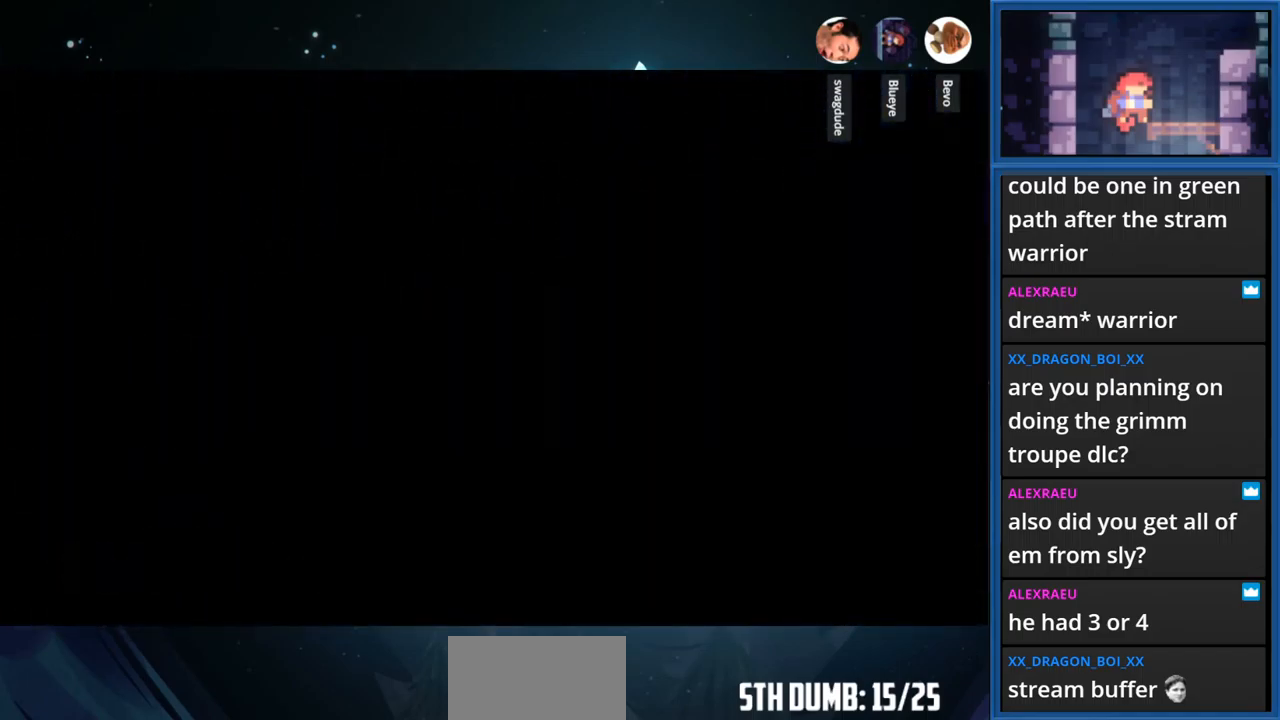
{"buttons": ["DPAD_RIGHT"], "right_stick": "center", "events": []}
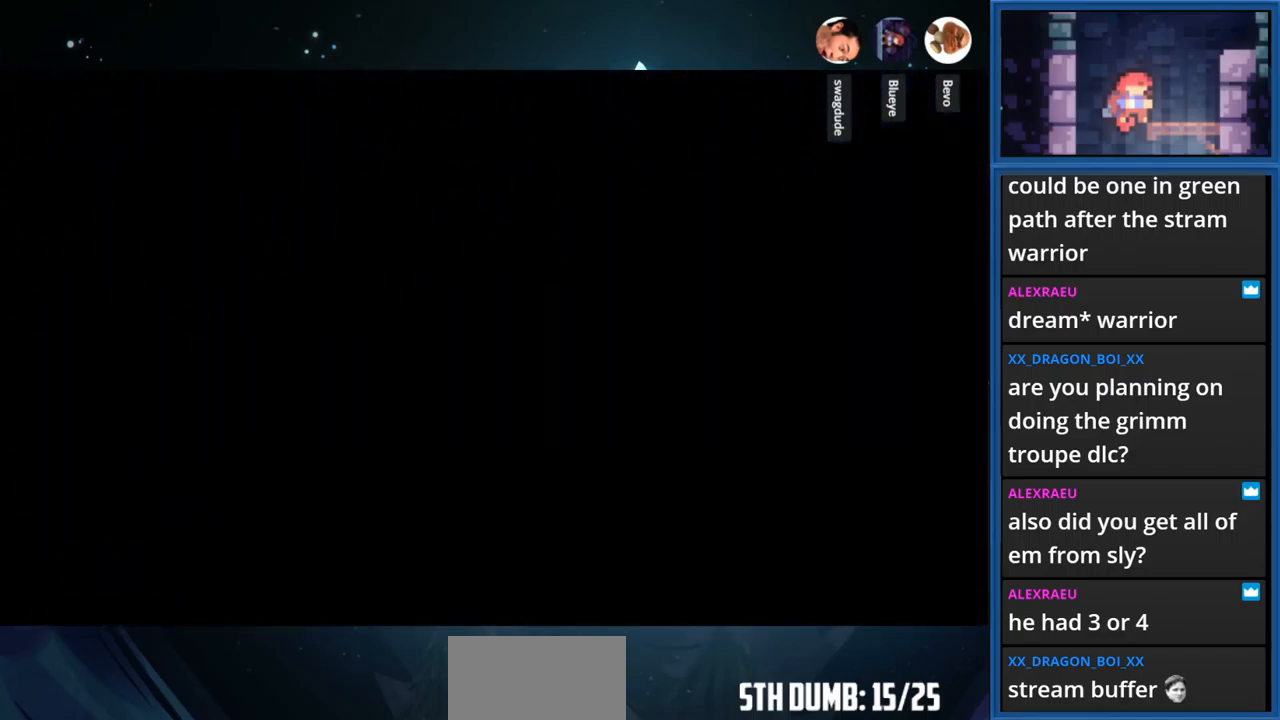
{"buttons": ["DPAD_RIGHT"], "right_stick": "center", "events": []}
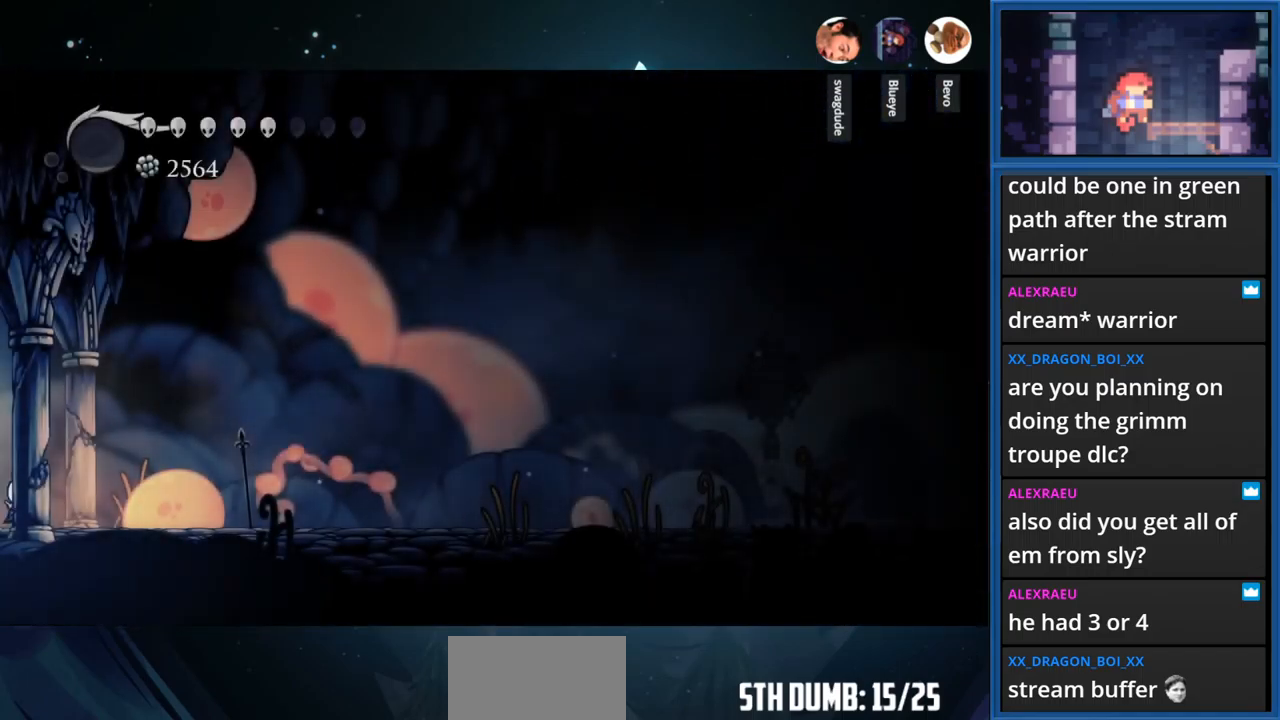
{"buttons": ["DPAD_RIGHT"], "right_stick": "center", "events": [[266, "R1", "down"], [433, "R1", "up"]]}
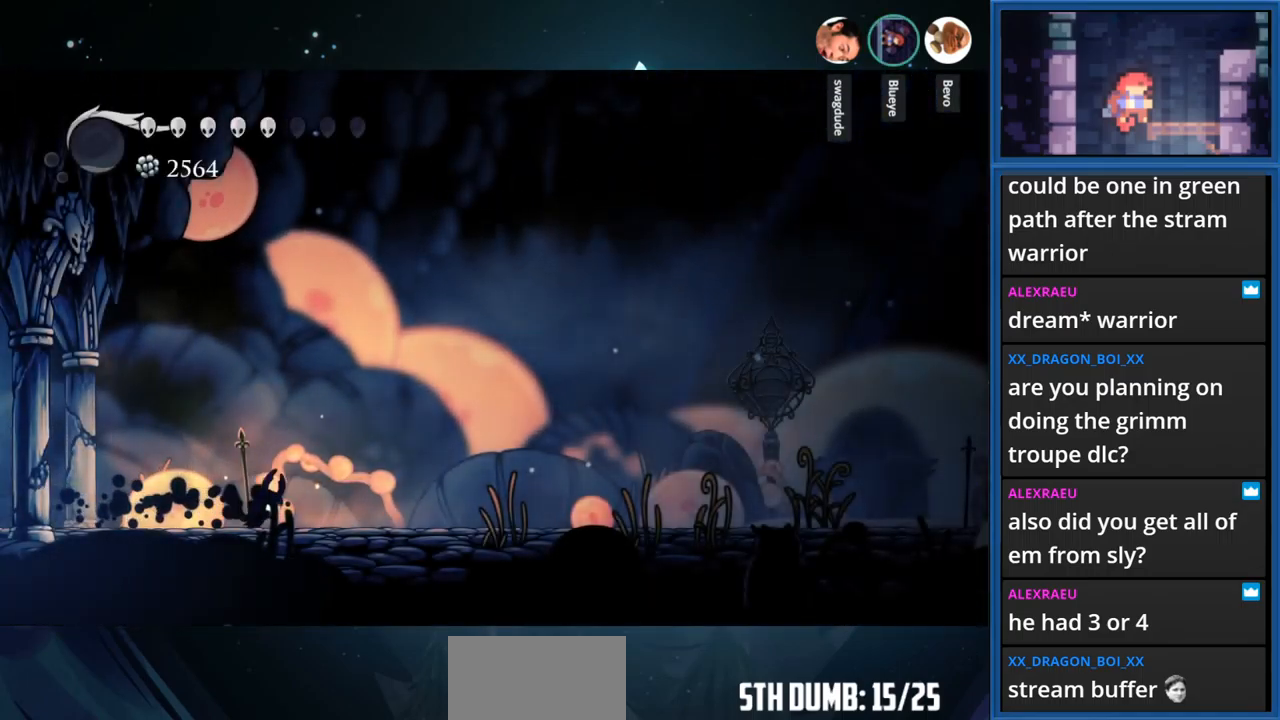
{"buttons": ["DPAD_RIGHT"], "right_stick": "center", "events": [[266, "R1", "down"], [483, "R1", "up"]]}
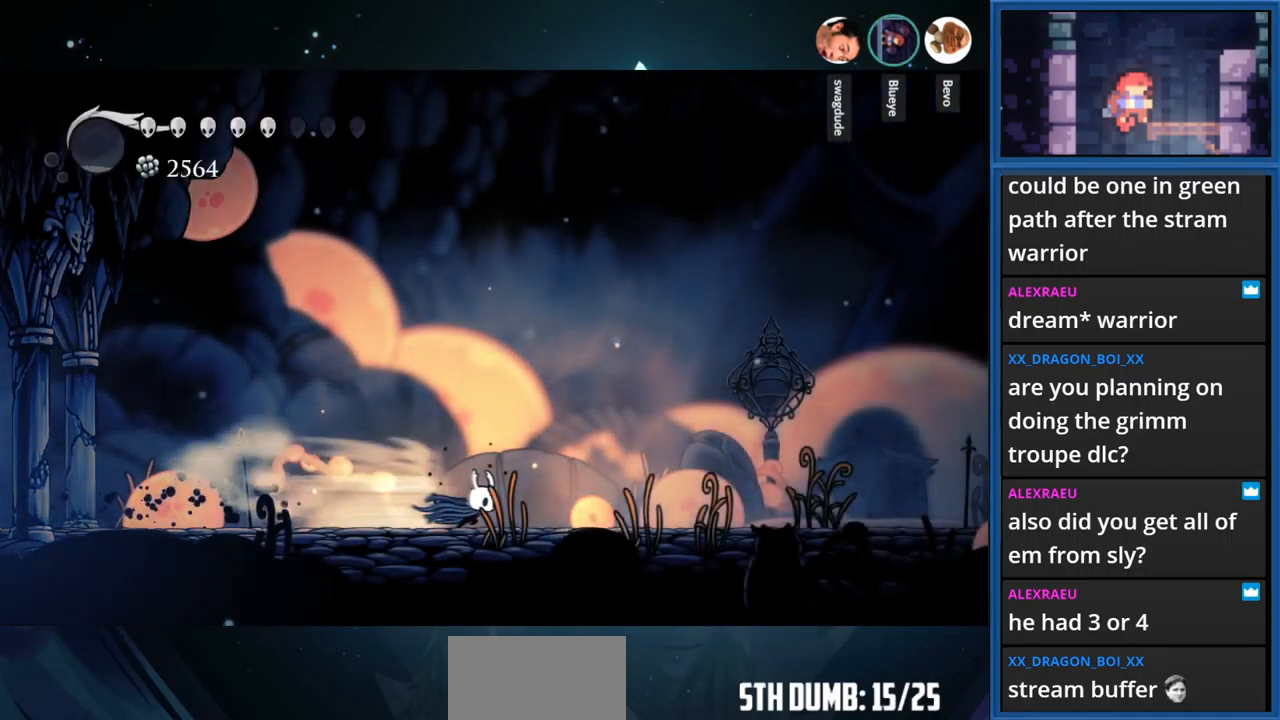
{"buttons": ["R1", "DPAD_RIGHT"], "right_stick": "center", "events": [[400, "R1", "down"]]}
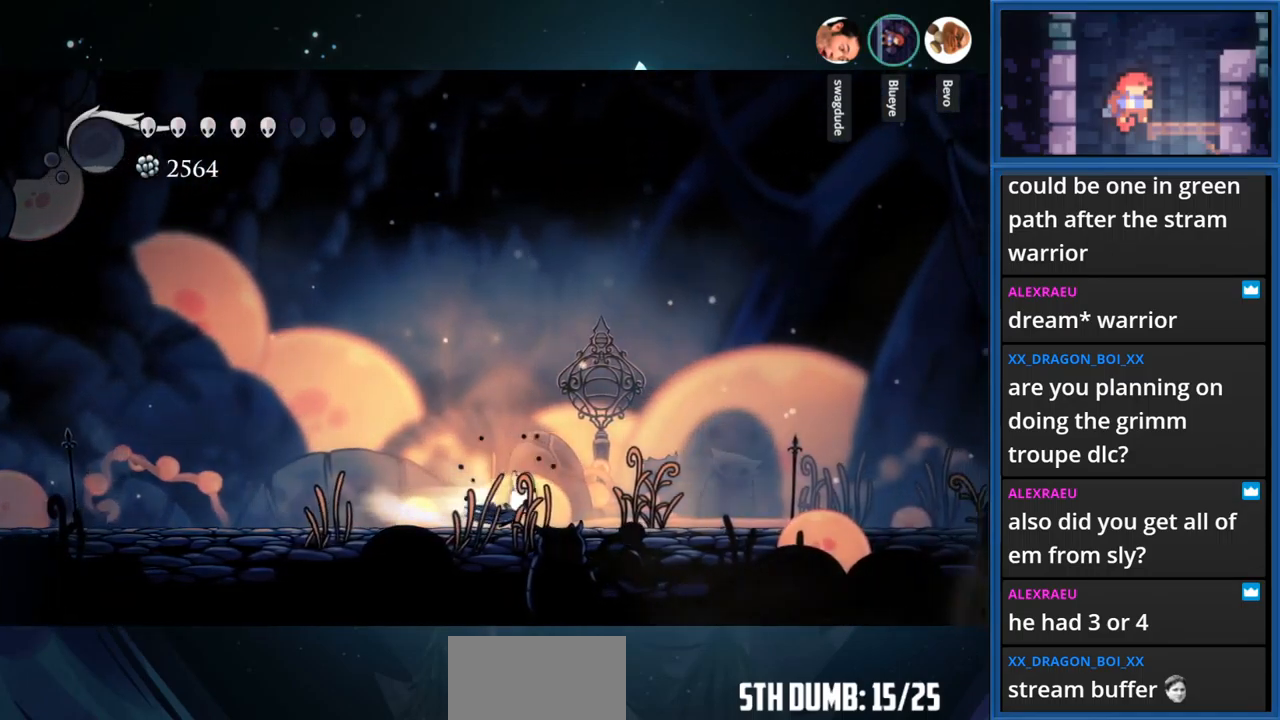
{"buttons": ["R1", "DPAD_RIGHT"], "right_stick": "center", "events": [[166, "R1", "up"], [466, "R1", "down"]]}
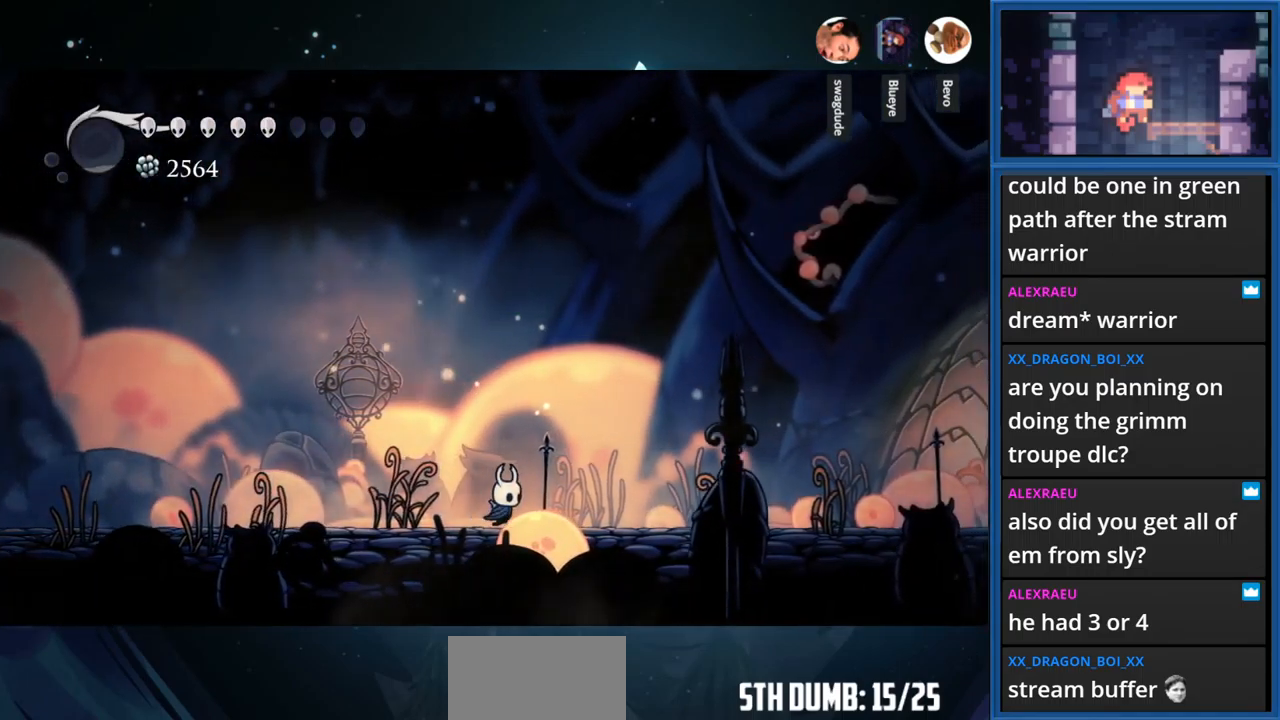
{"buttons": ["DPAD_RIGHT"], "right_stick": "center", "events": [[216, "R1", "up"]]}